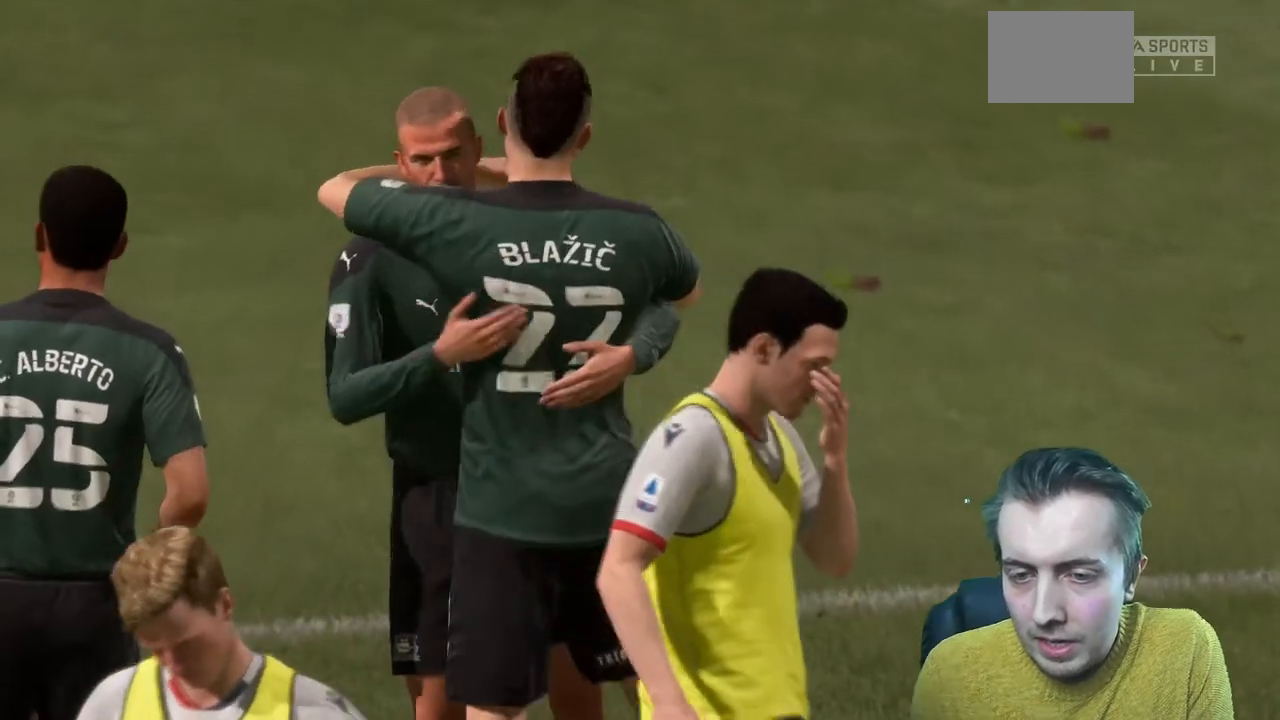
Gameplay with a controller (Xbox layout); each line is a JSON object with the inputs held at the frame after it. "events" lists button and stick changes between this image and that frame as [ms after this image, input, new state], when the widget could be followed in between. Not read: L3 R3.
{"buttons": ["A"], "left_stick": "center", "right_stick": "center", "events": [[500, "A", "down"]]}
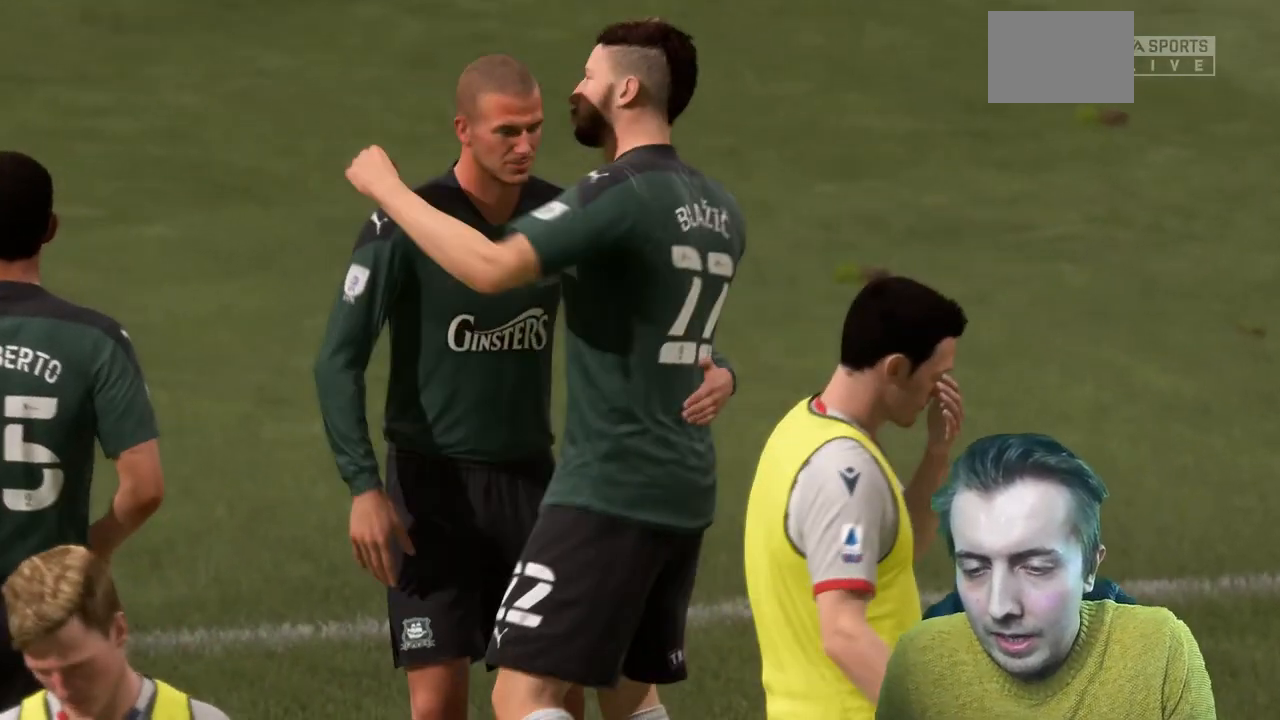
{"buttons": ["A"], "left_stick": "center", "right_stick": "center", "events": []}
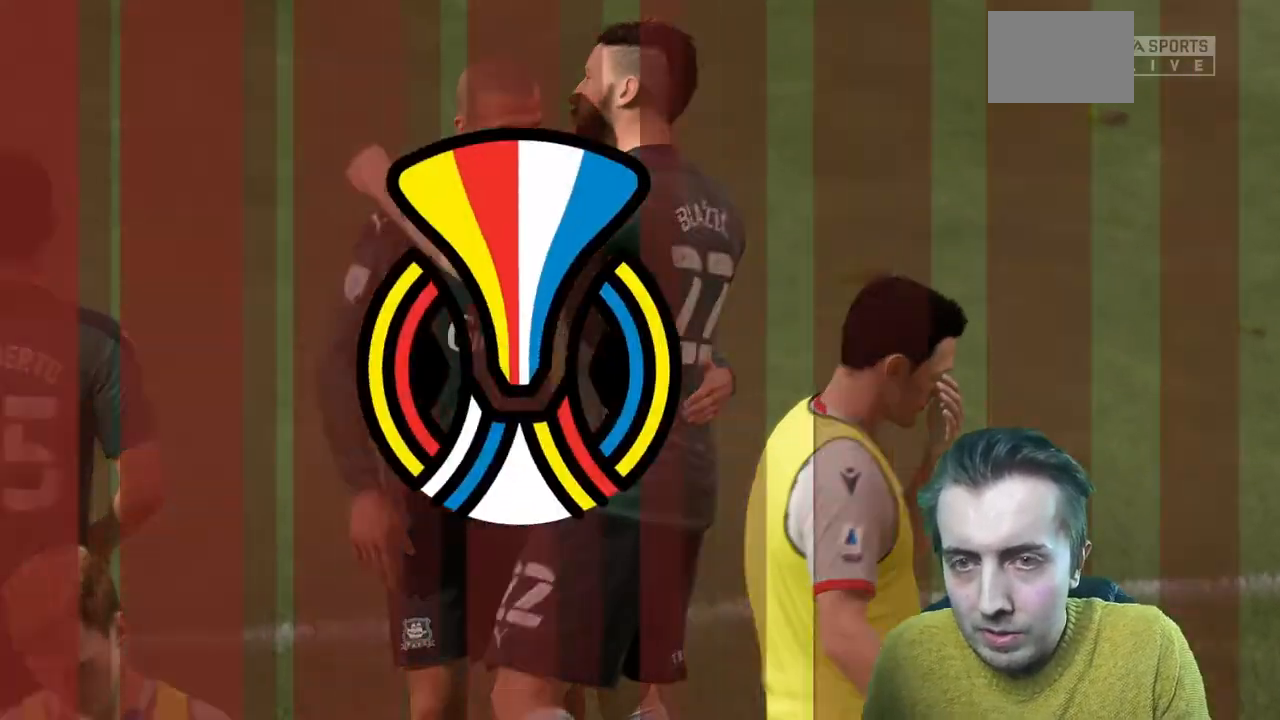
{"buttons": ["A"], "left_stick": "center", "right_stick": "center", "events": []}
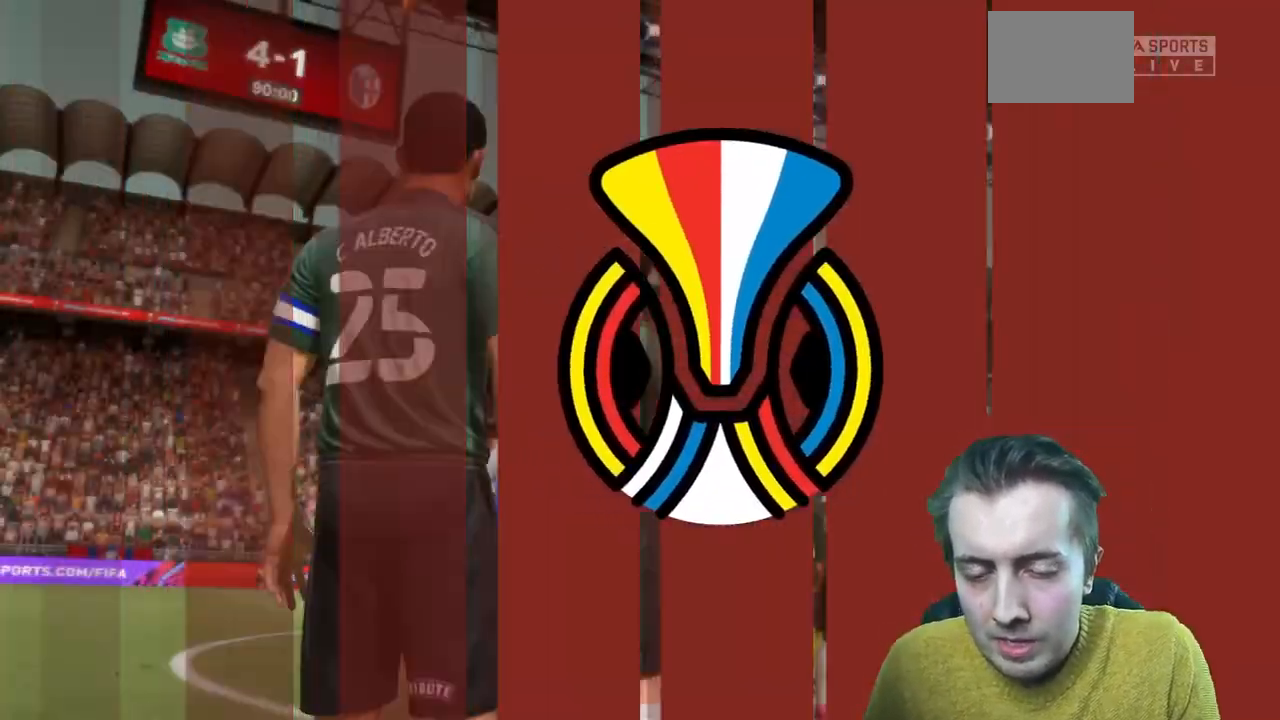
{"buttons": [], "left_stick": "center", "right_stick": "center", "events": [[100, "A", "up"]]}